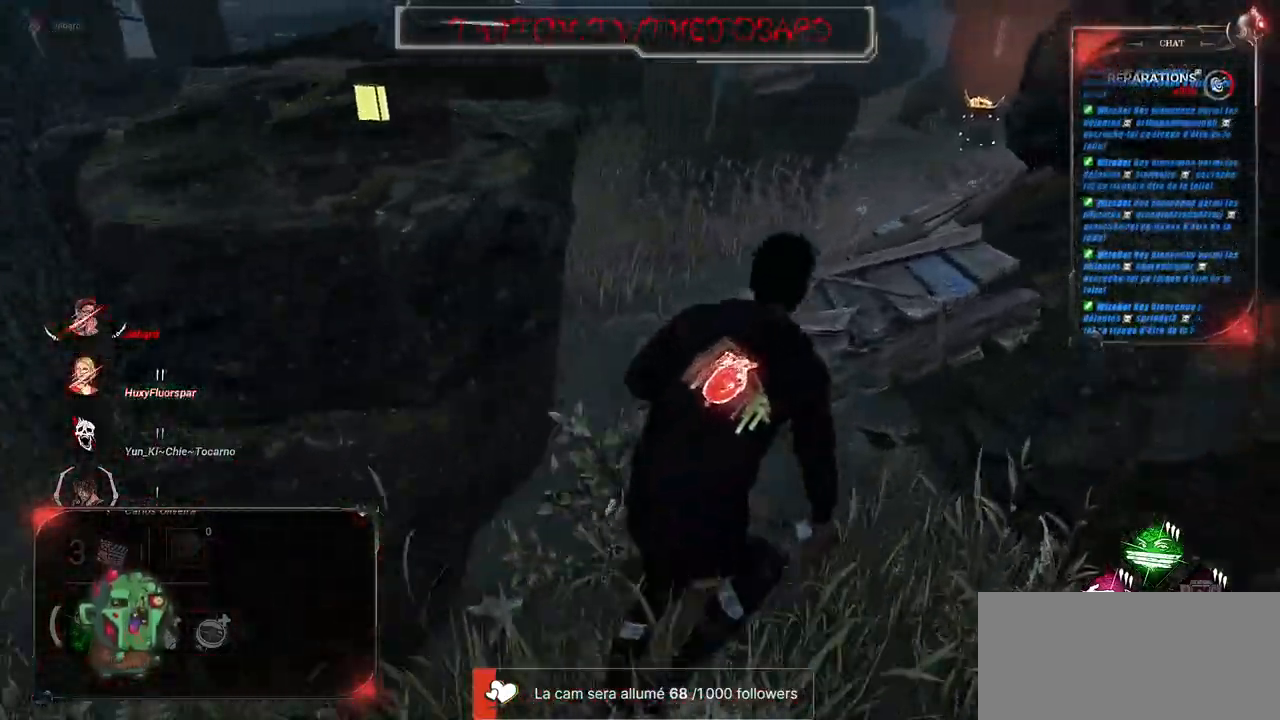
Gameplay with keyboard and mouse; each line is a JSON object with the keys and mouse buttons held at the frame after it. "events" lists presses ("down") and releases ("up") of "a", "ctrl", "d", "e", "f", "q", "r", "s", "shift", "space", "tab", "z", "mouse_left", "mouse_wheel", "mouse_right", "mouse_mb4" and "mouse_mb5" between this image and that frame as [ms after this image, input, new state], when the widget could be followed in between. "mouse_left", "mouse_wheel", "mouse_right", "mouse_mb4", "mouse_mb5" = the "left", "wheel", "right", "mb4", "mb5" buttons of the "mouse" list. No other keys are recorded. "wheel" means that the mouse wheel is clicked or scrolled. Mouse movement is not recorded.
{"keys": ["d", "shift", "z"], "mouse": [], "events": [[83, "space", "up"]]}
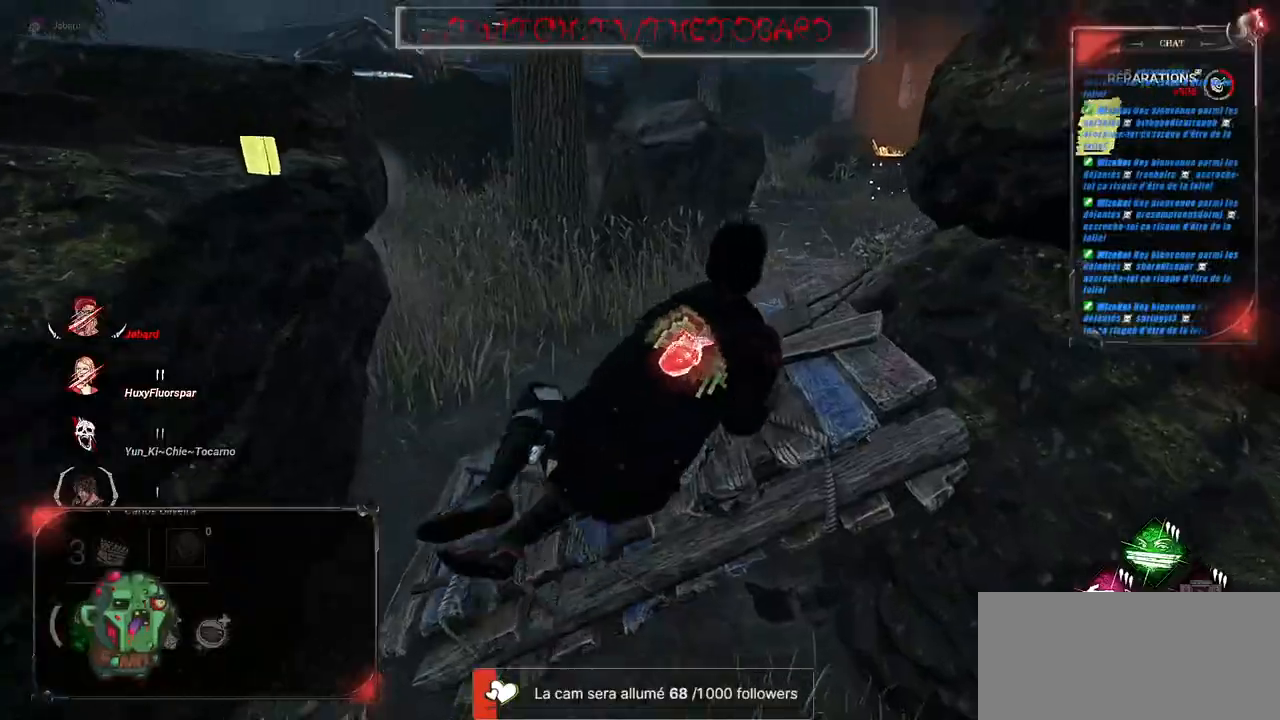
{"keys": ["shift", "z"], "mouse": [], "events": [[183, "d", "up"]]}
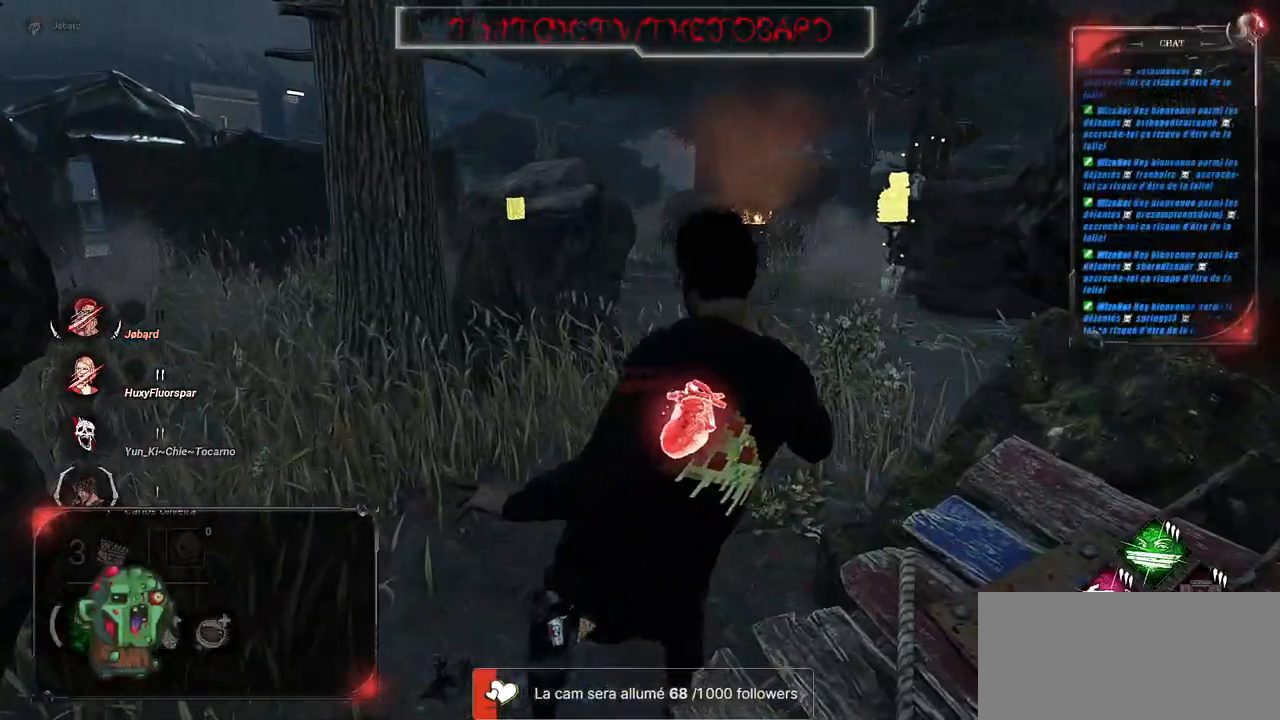
{"keys": ["shift", "z"], "mouse": [], "events": []}
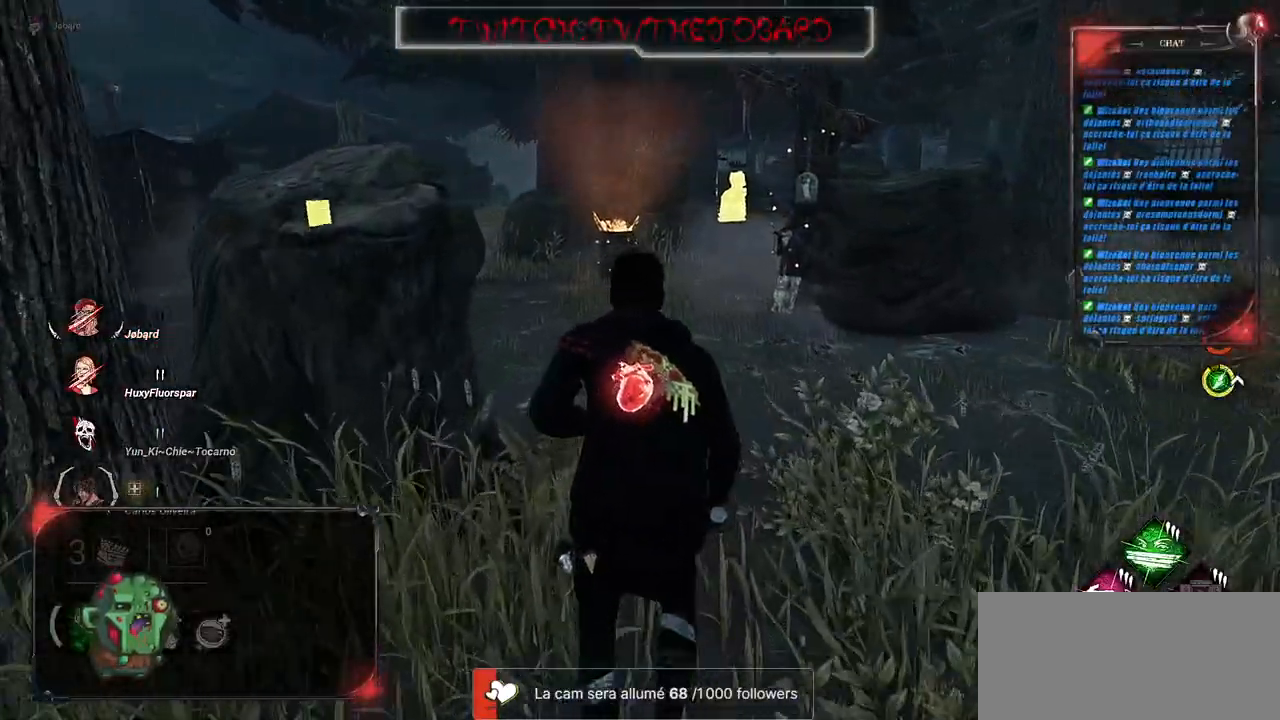
{"keys": ["shift", "z"], "mouse": [], "events": []}
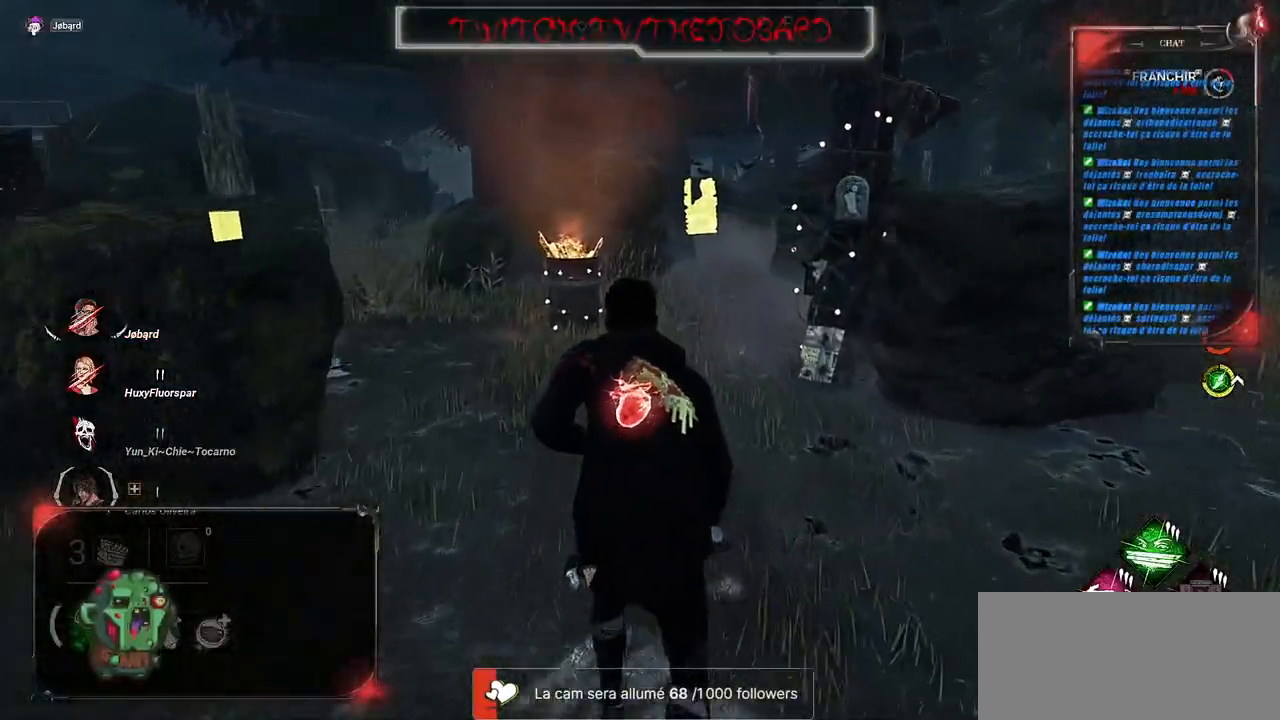
{"keys": ["shift", "z"], "mouse": [], "events": []}
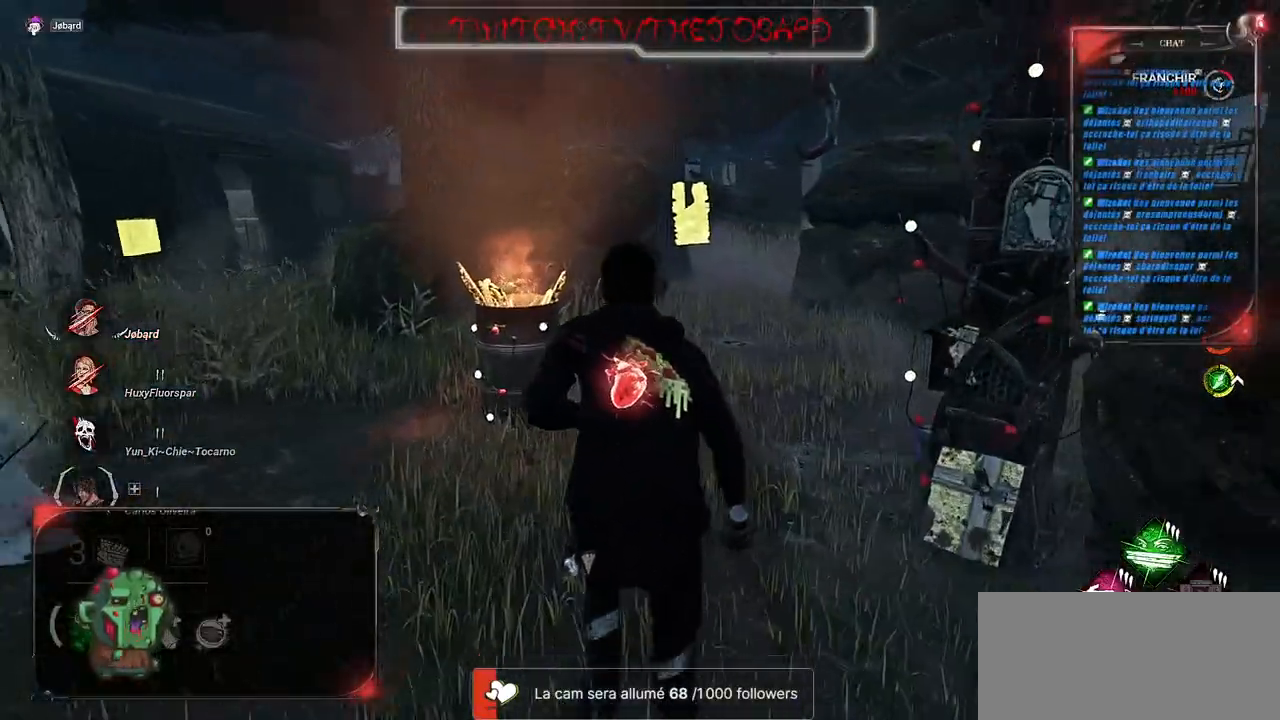
{"keys": ["shift", "z"], "mouse": [], "events": []}
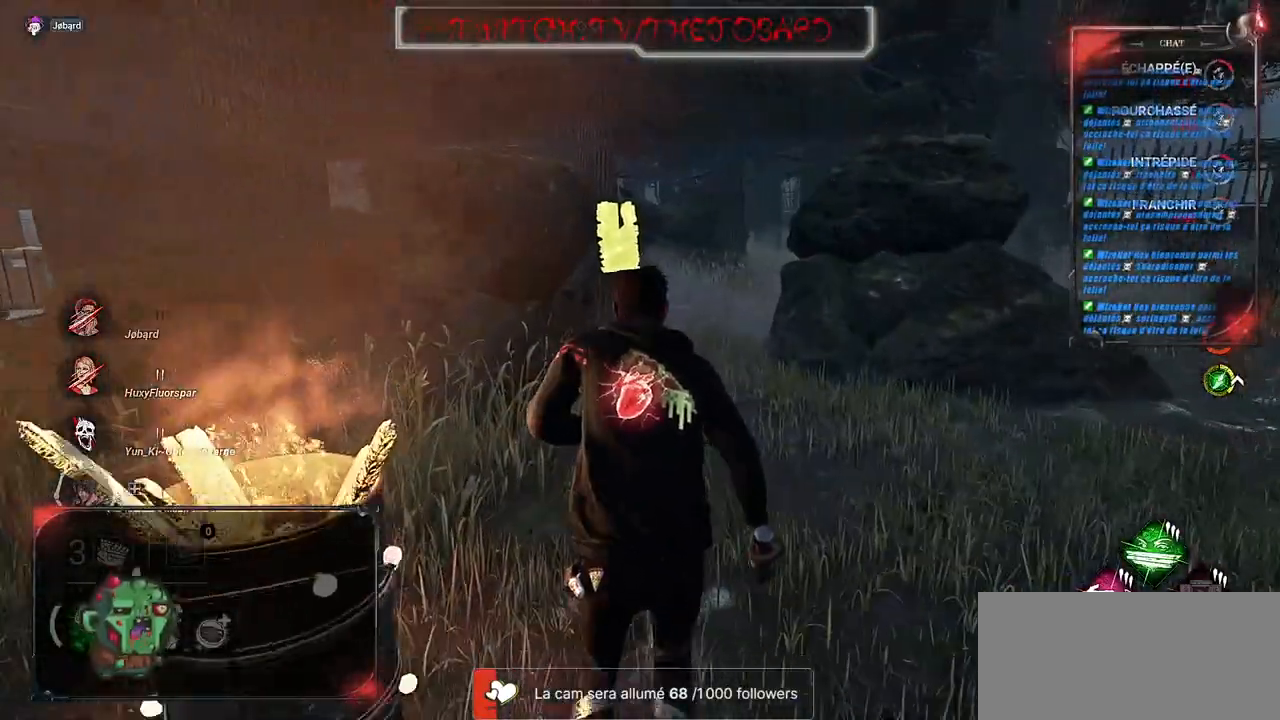
{"keys": ["shift", "z"], "mouse": [], "events": []}
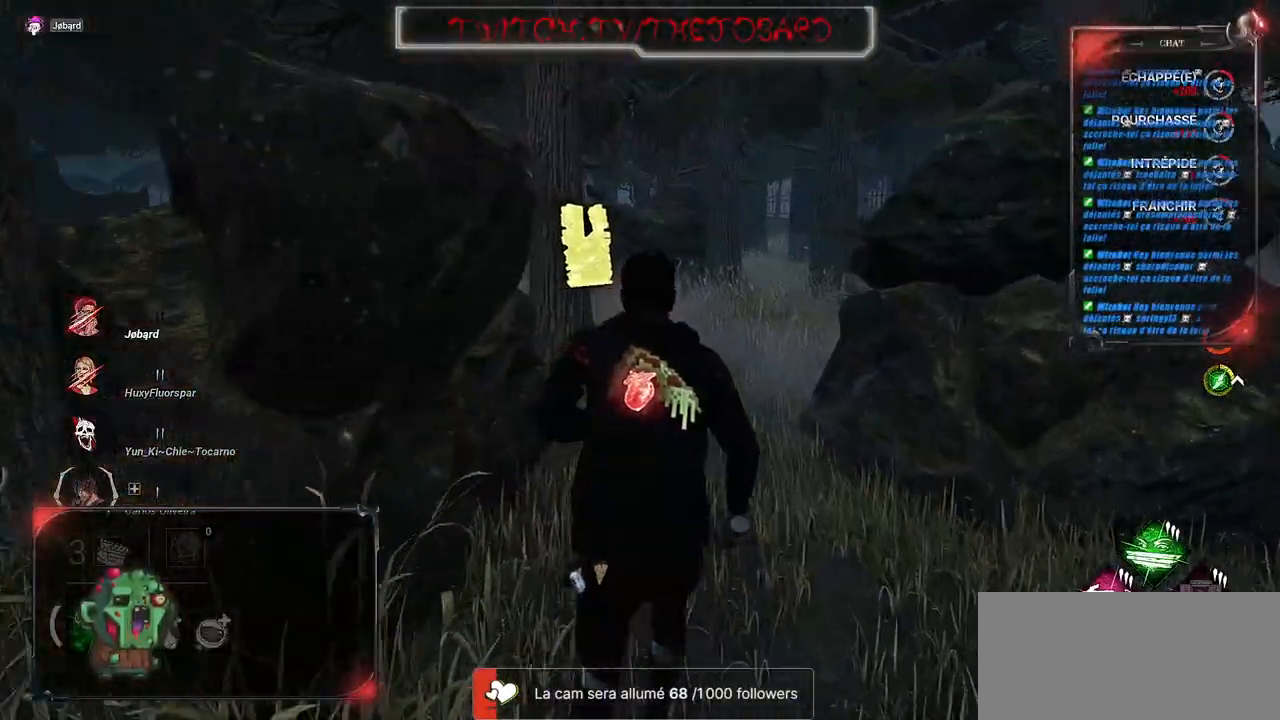
{"keys": ["shift", "z"], "mouse": [], "events": []}
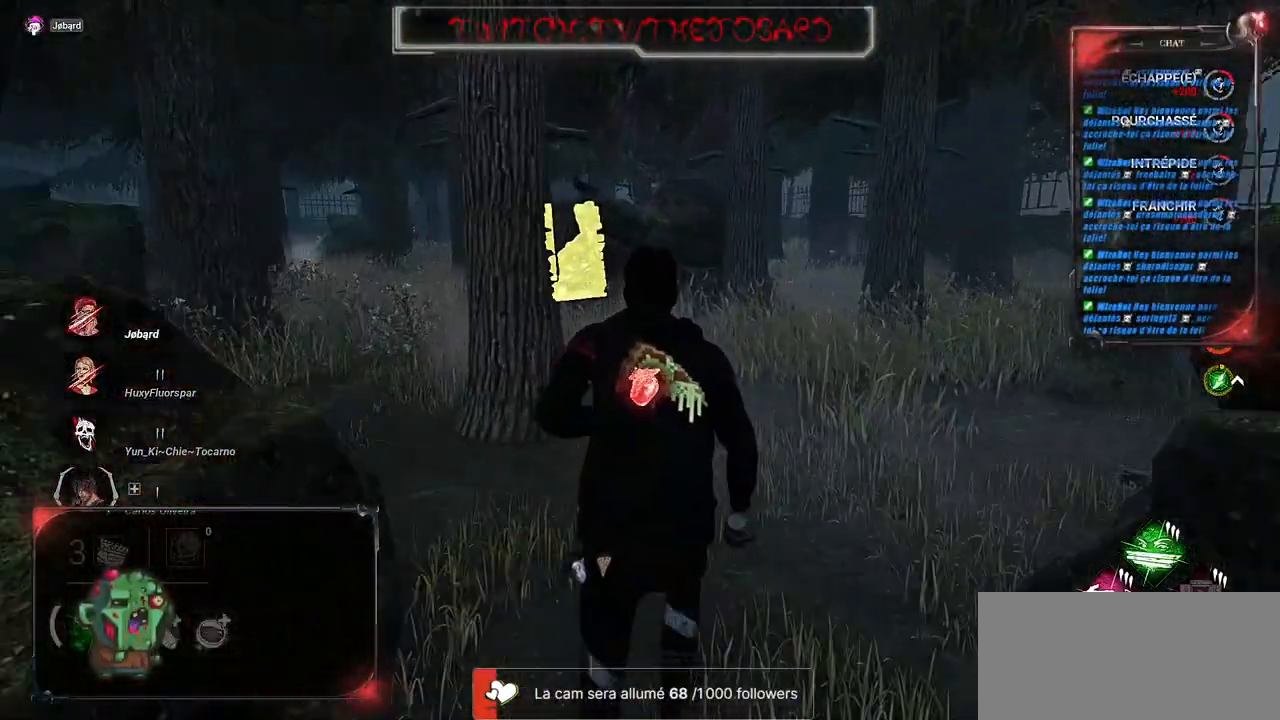
{"keys": ["shift", "z"], "mouse": [], "events": []}
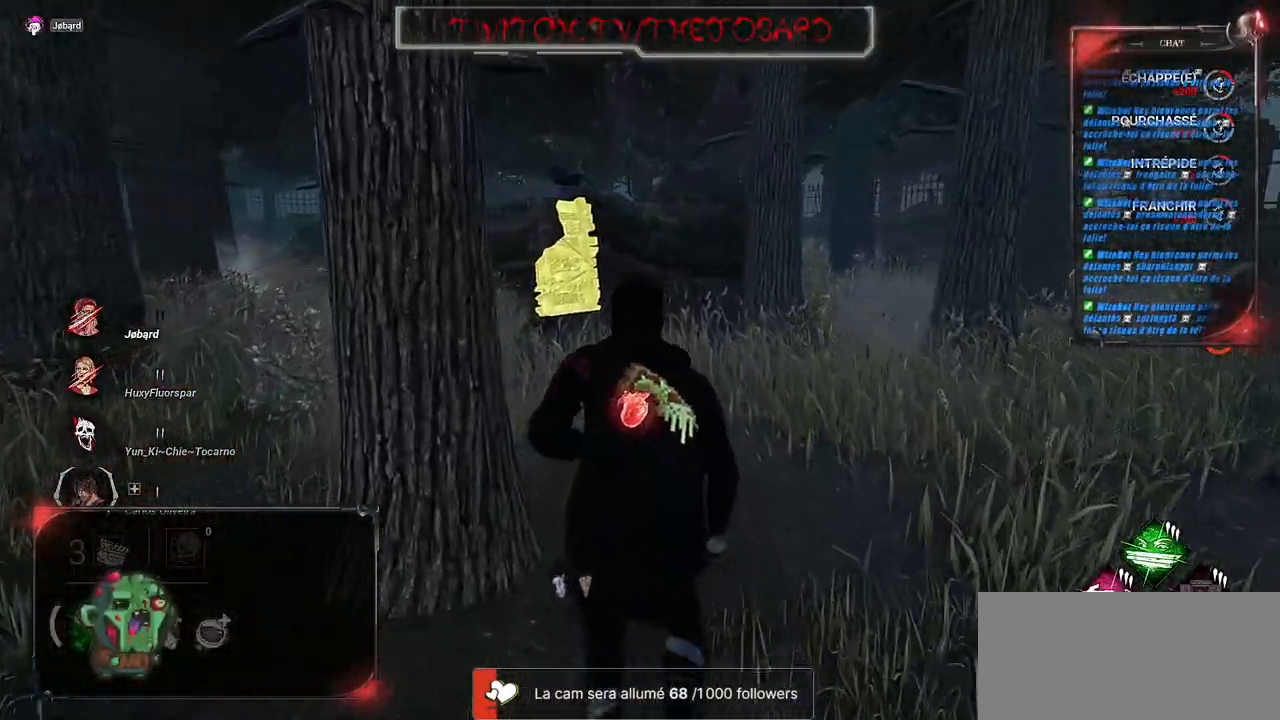
{"keys": ["q", "shift", "z"], "mouse": [], "events": [[250, "d", "down"], [367, "d", "up"], [367, "q", "down"]]}
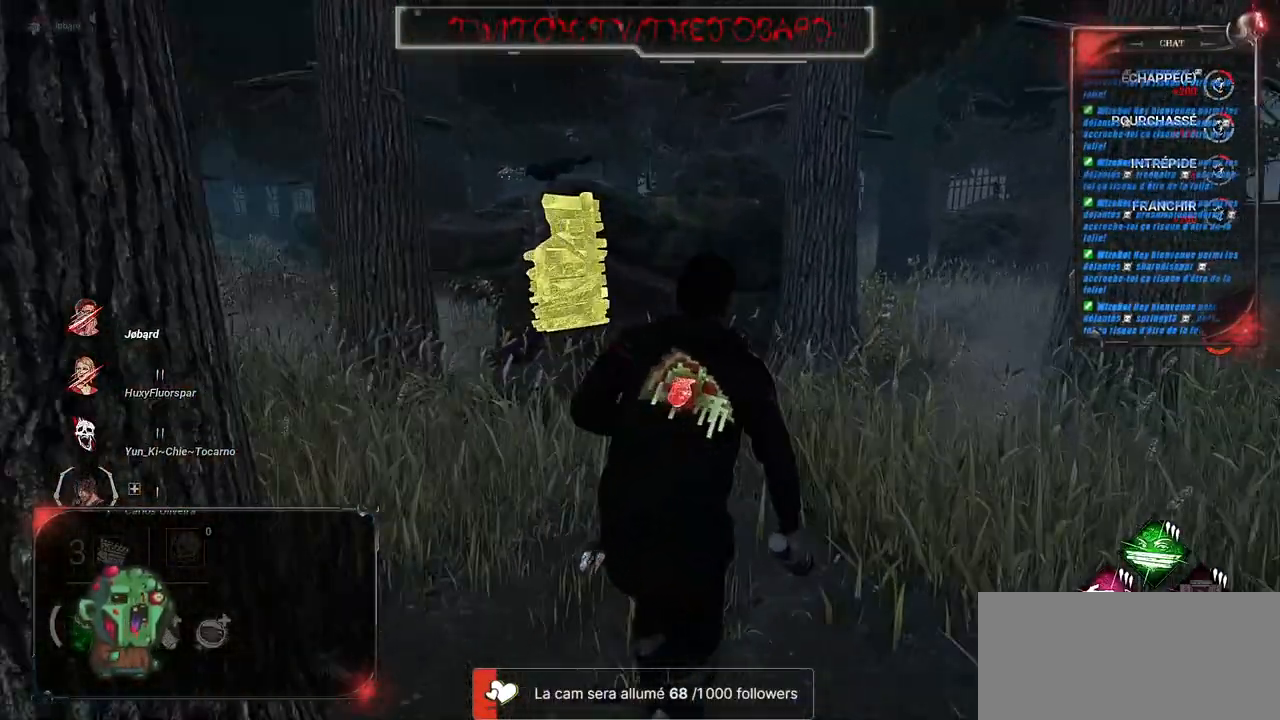
{"keys": ["q", "shift", "z"], "mouse": [], "events": []}
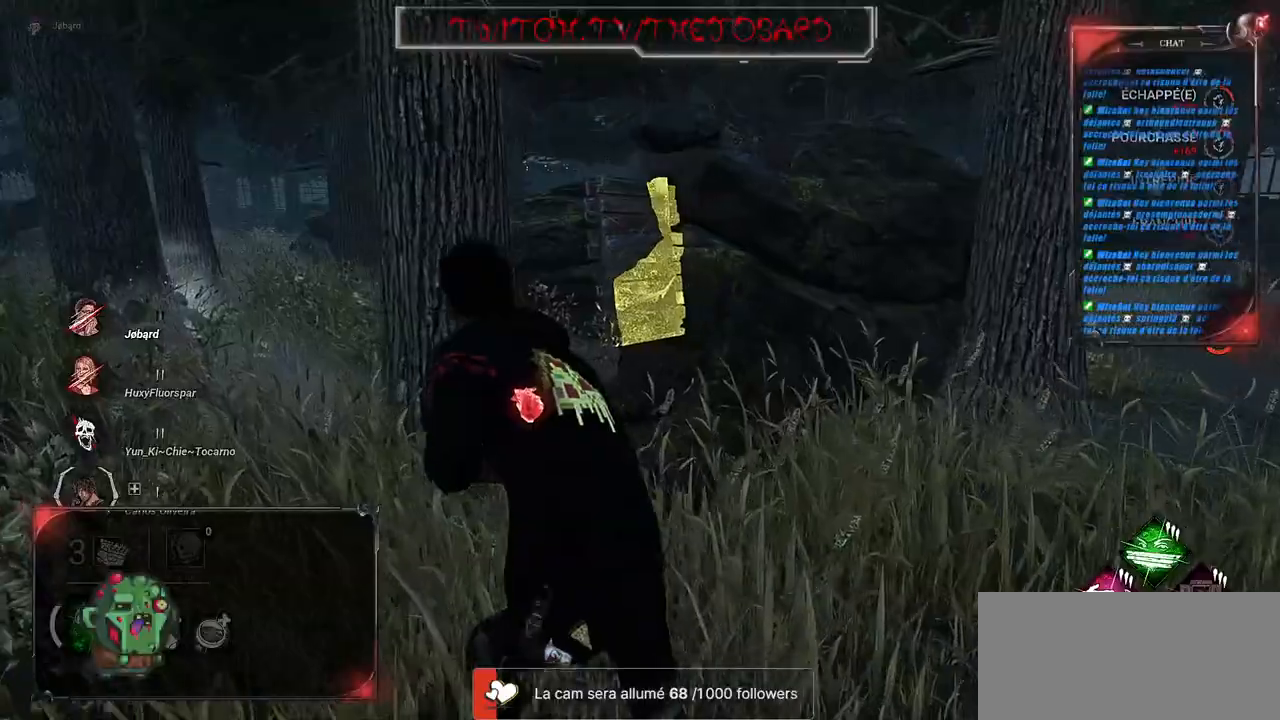
{"keys": ["q", "shift", "z"], "mouse": [], "events": []}
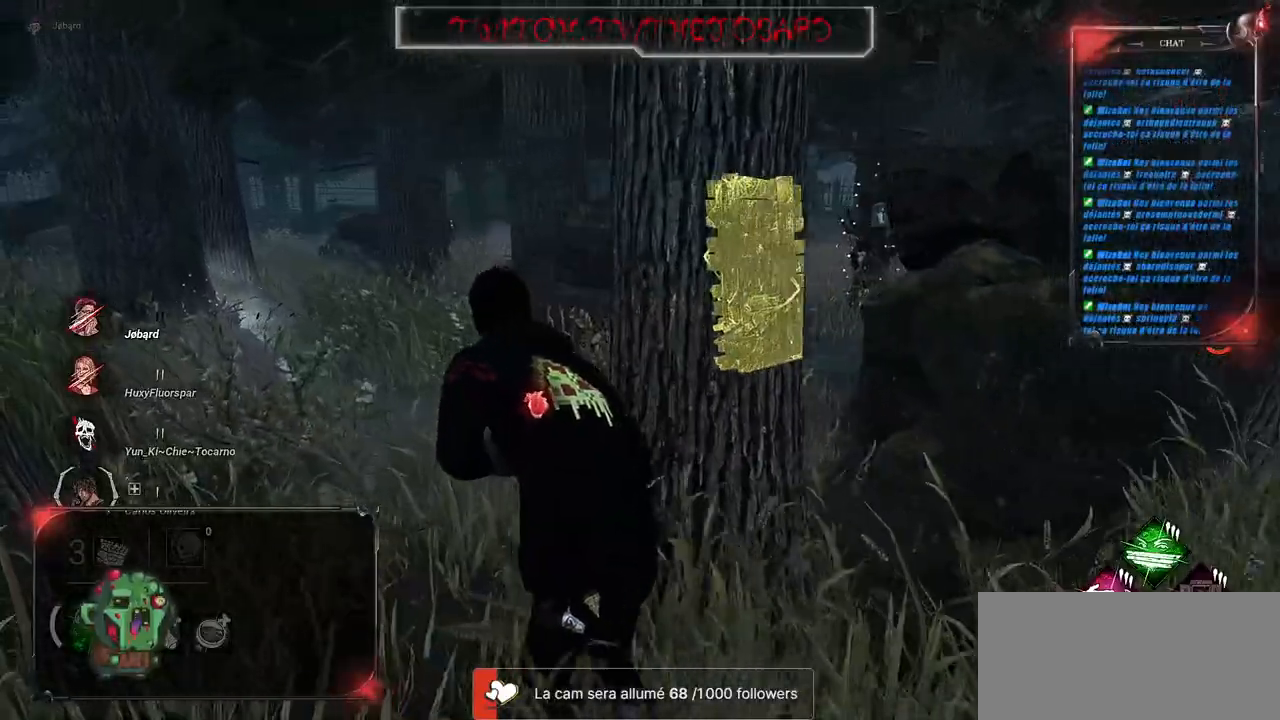
{"keys": ["shift", "z"], "mouse": [], "events": [[33, "q", "up"]]}
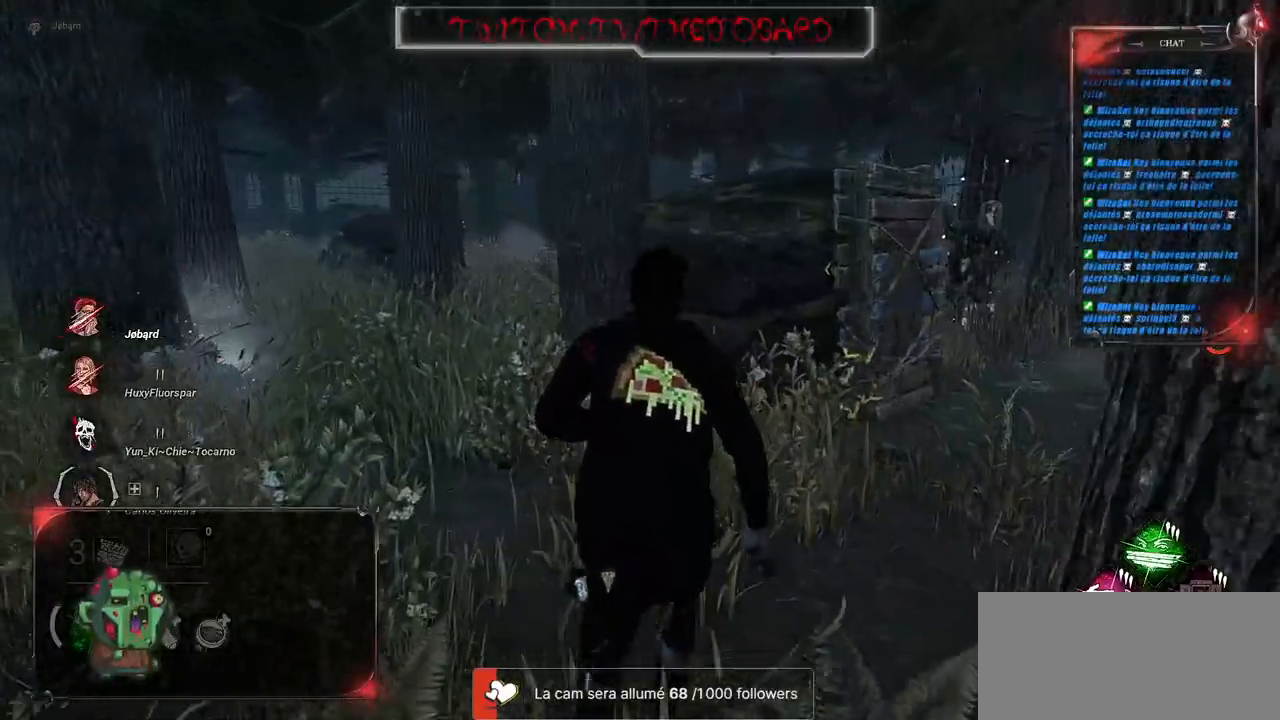
{"keys": ["shift", "z"], "mouse": [], "events": []}
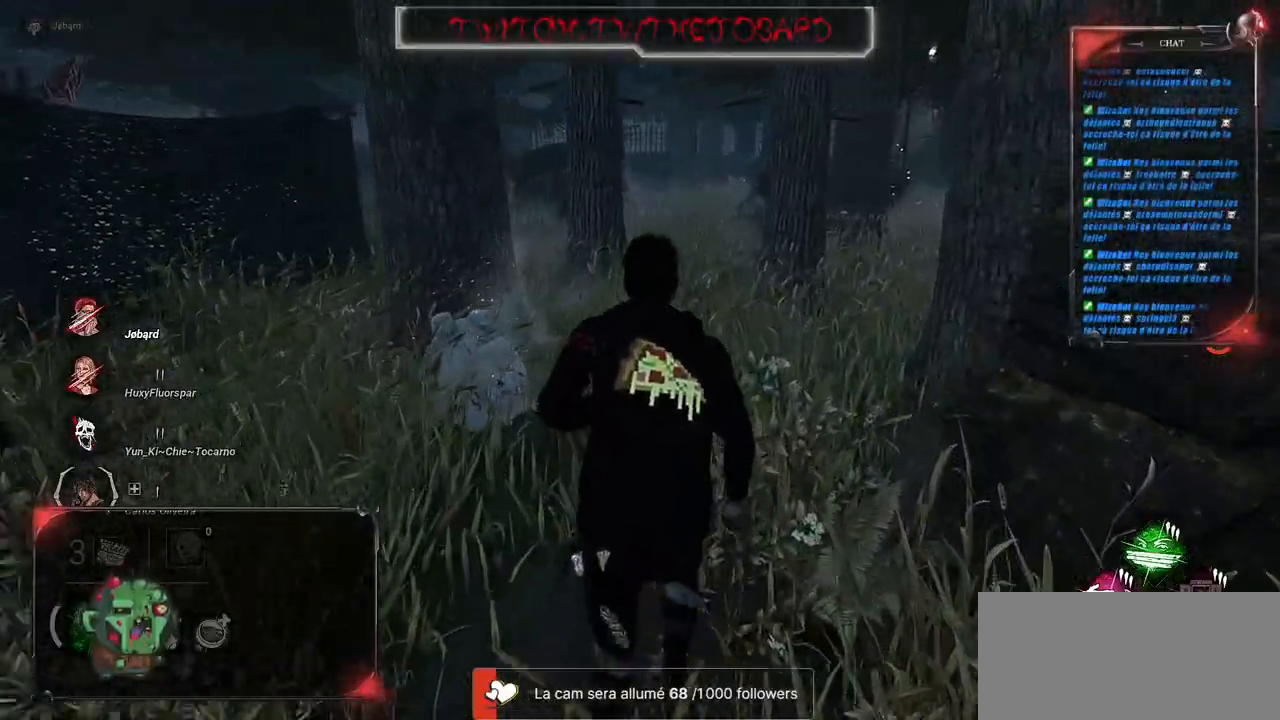
{"keys": ["shift", "z"], "mouse": [], "events": []}
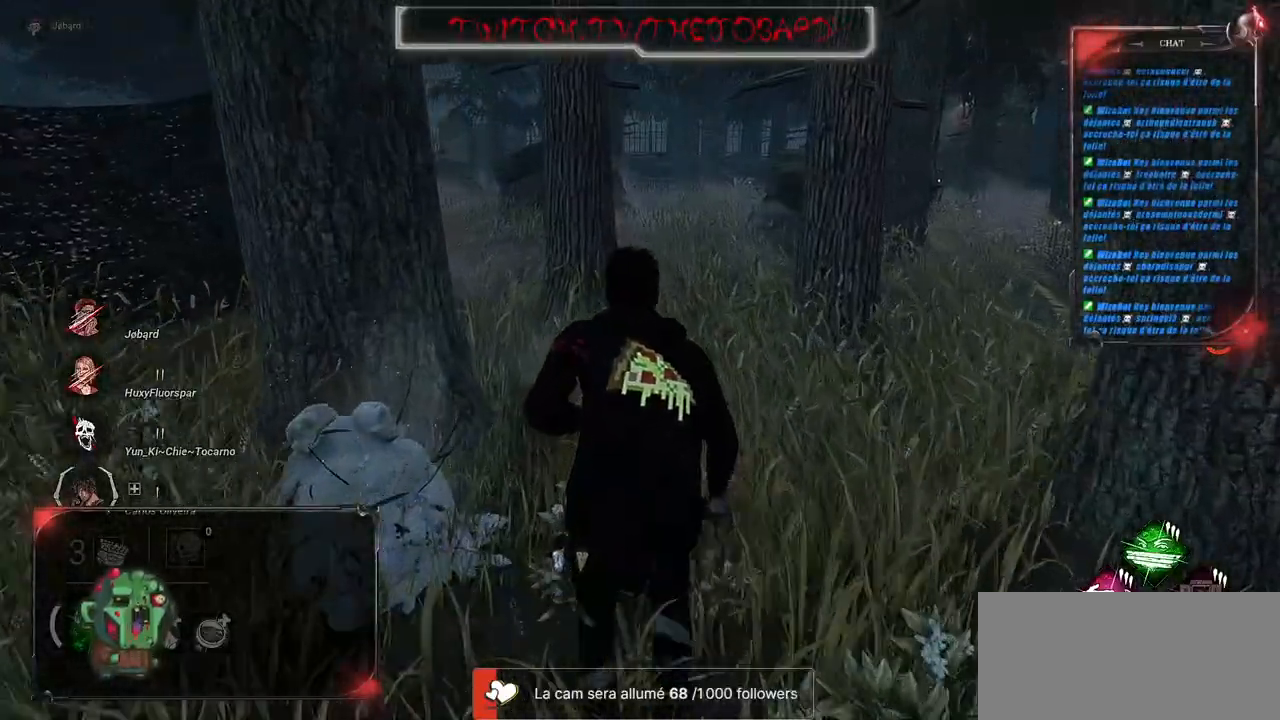
{"keys": ["shift", "z"], "mouse": [], "events": [[317, "d", "down"], [417, "d", "up"]]}
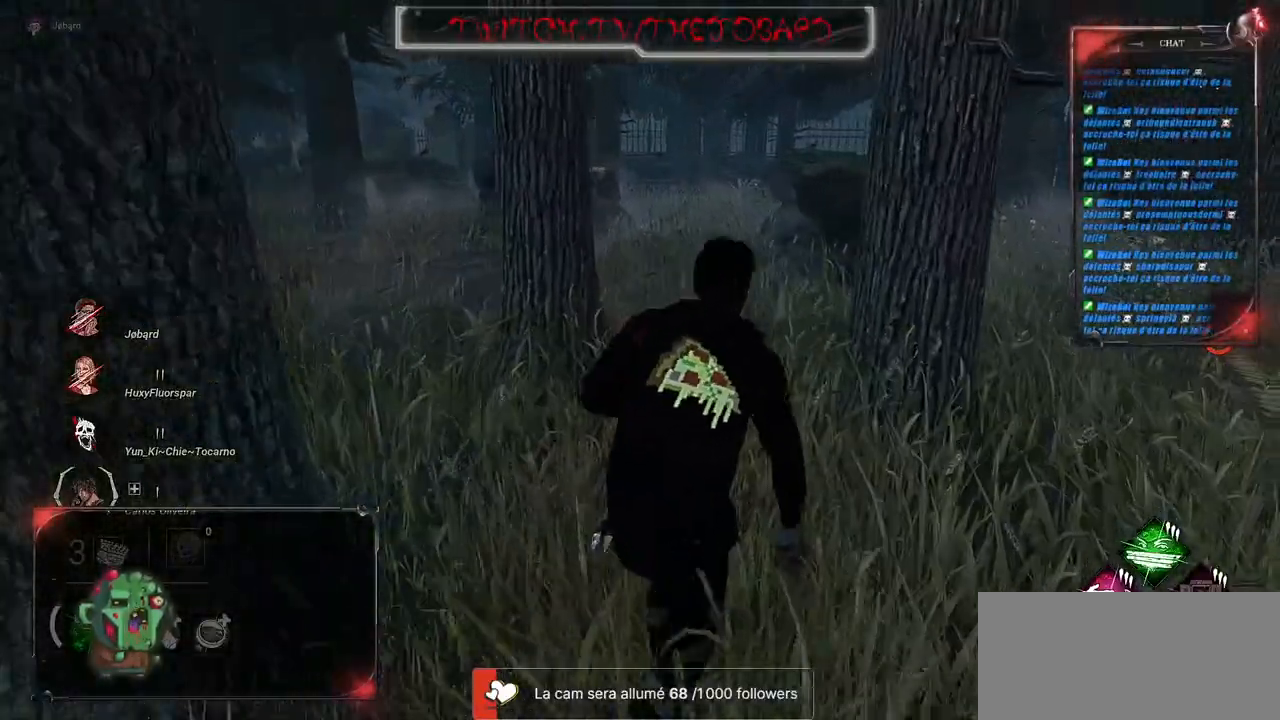
{"keys": ["shift", "z"], "mouse": [], "events": []}
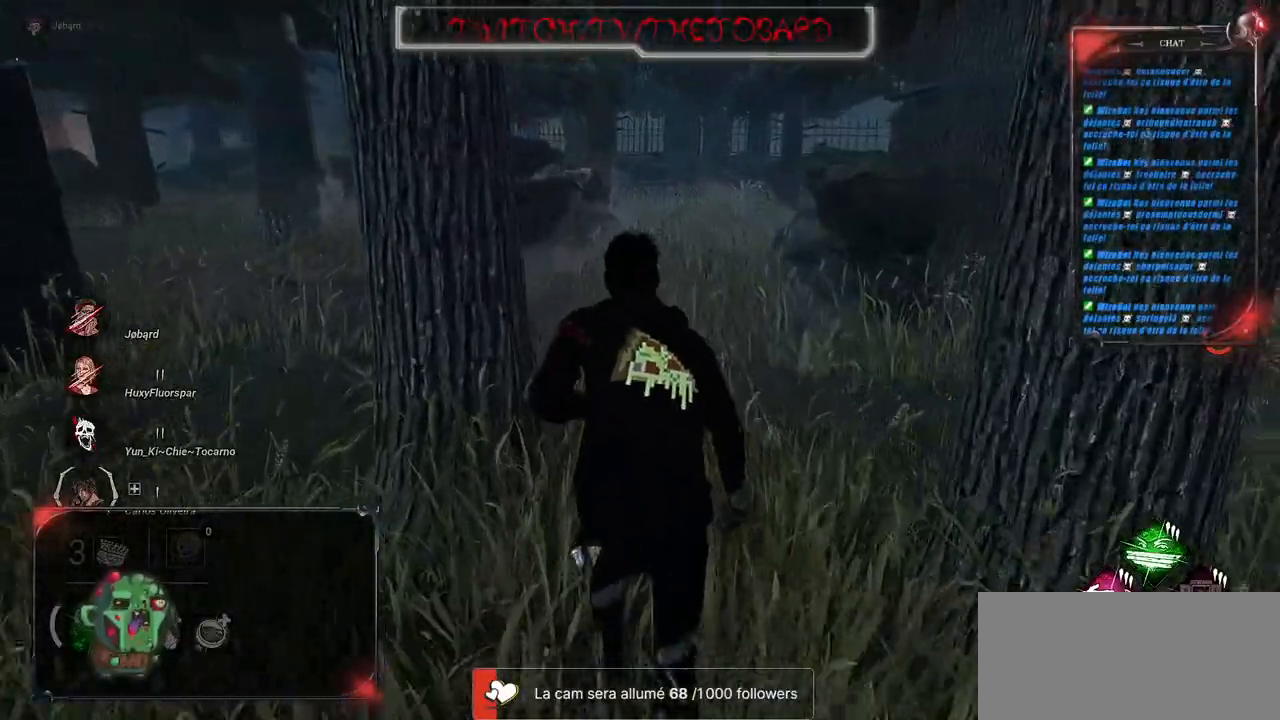
{"keys": ["shift", "z"], "mouse": [], "events": []}
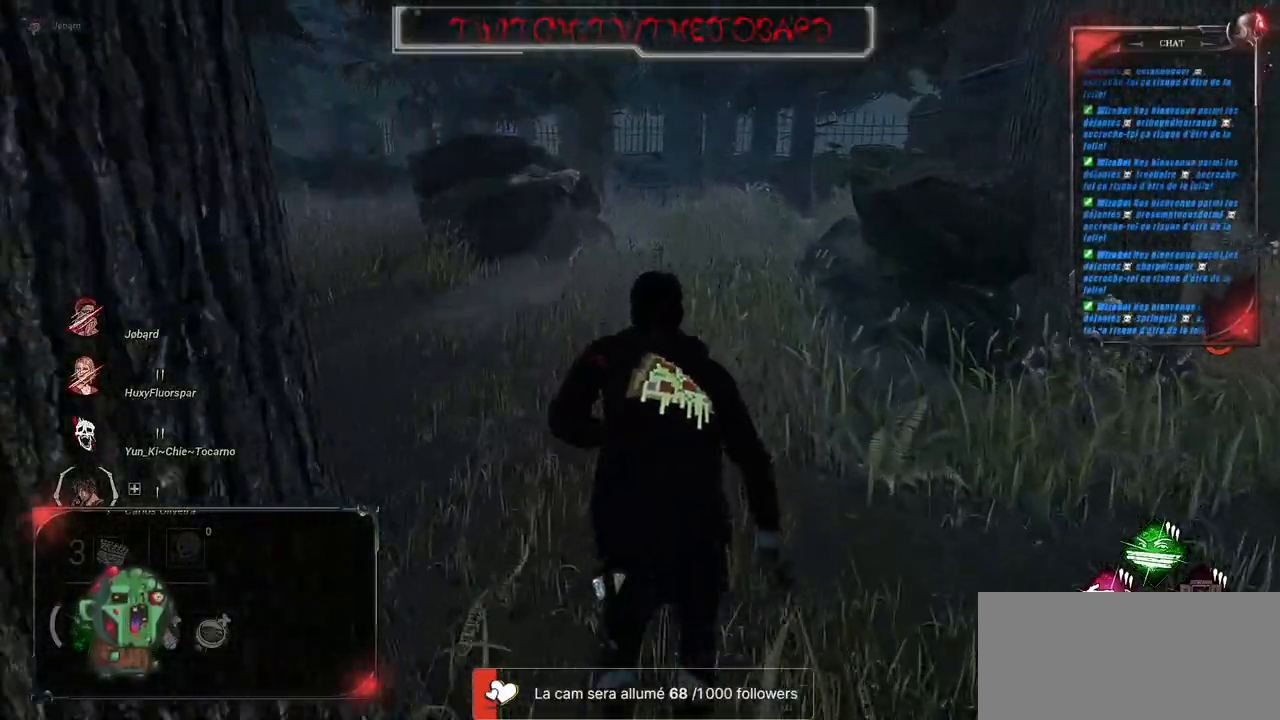
{"keys": ["shift", "z"], "mouse": [], "events": []}
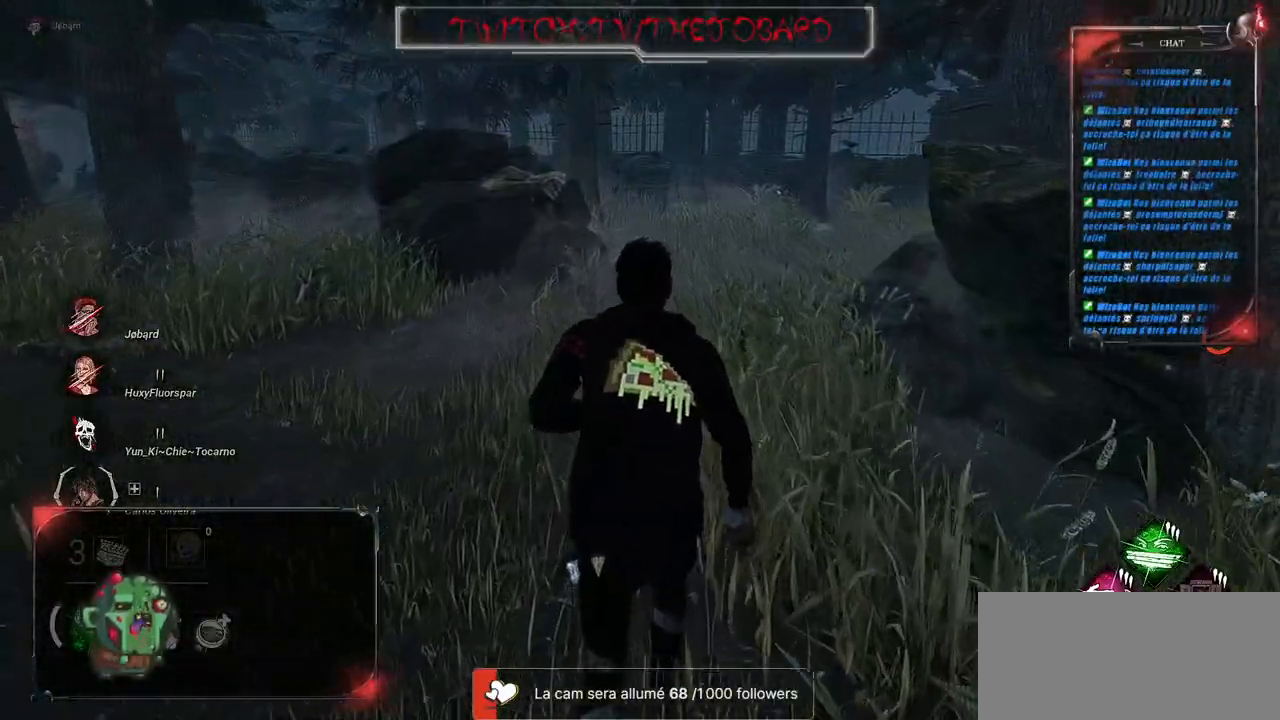
{"keys": ["shift", "z"], "mouse": [], "events": []}
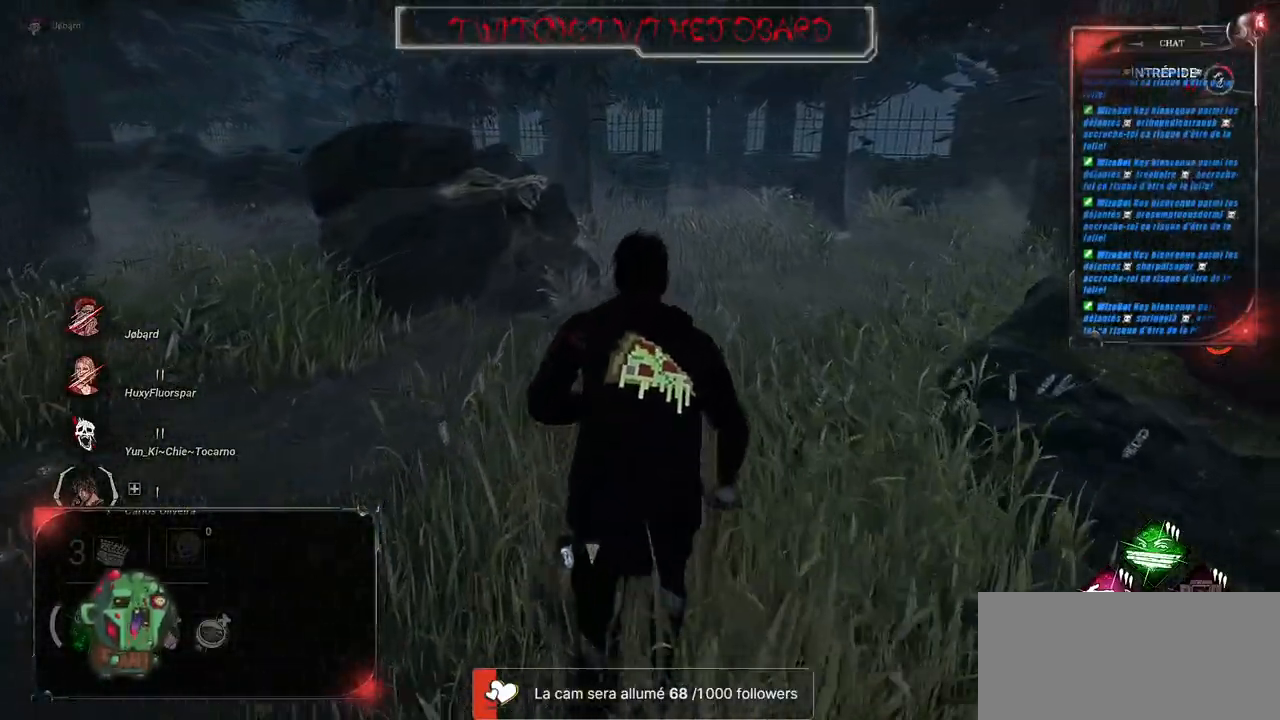
{"keys": ["shift", "z"], "mouse": [], "events": []}
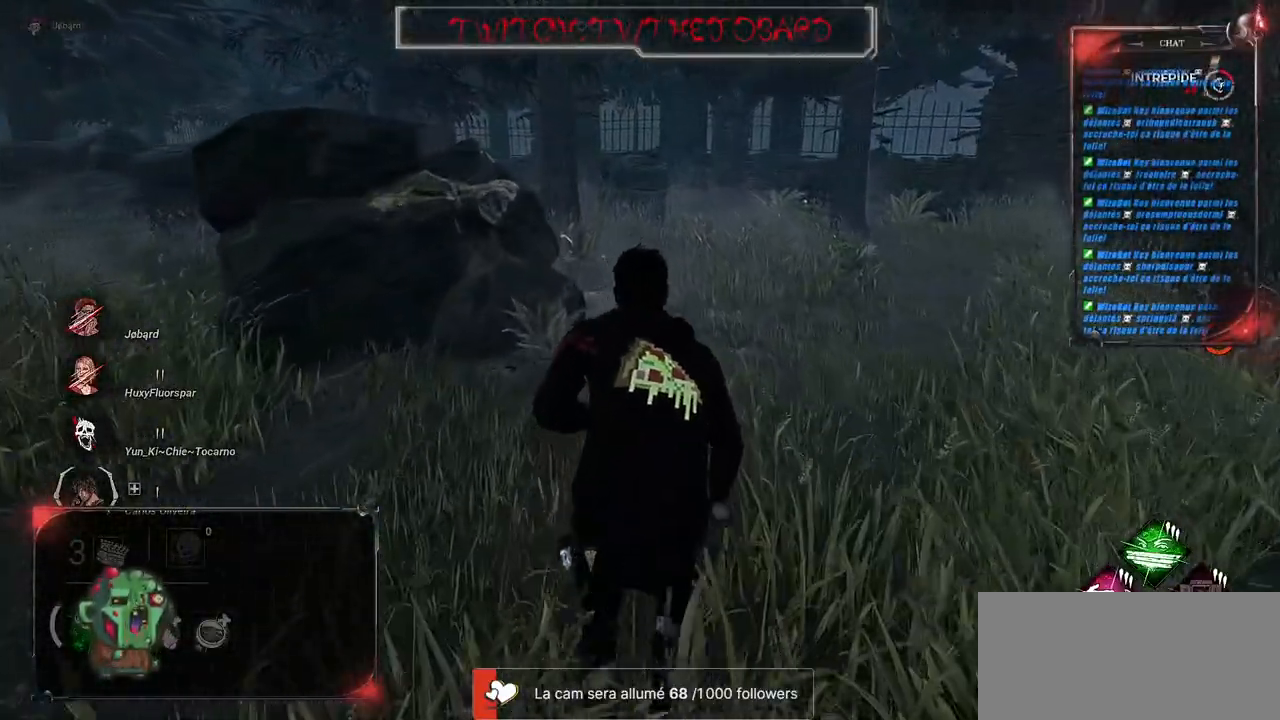
{"keys": ["d", "shift", "z"], "mouse": [], "events": [[467, "d", "down"]]}
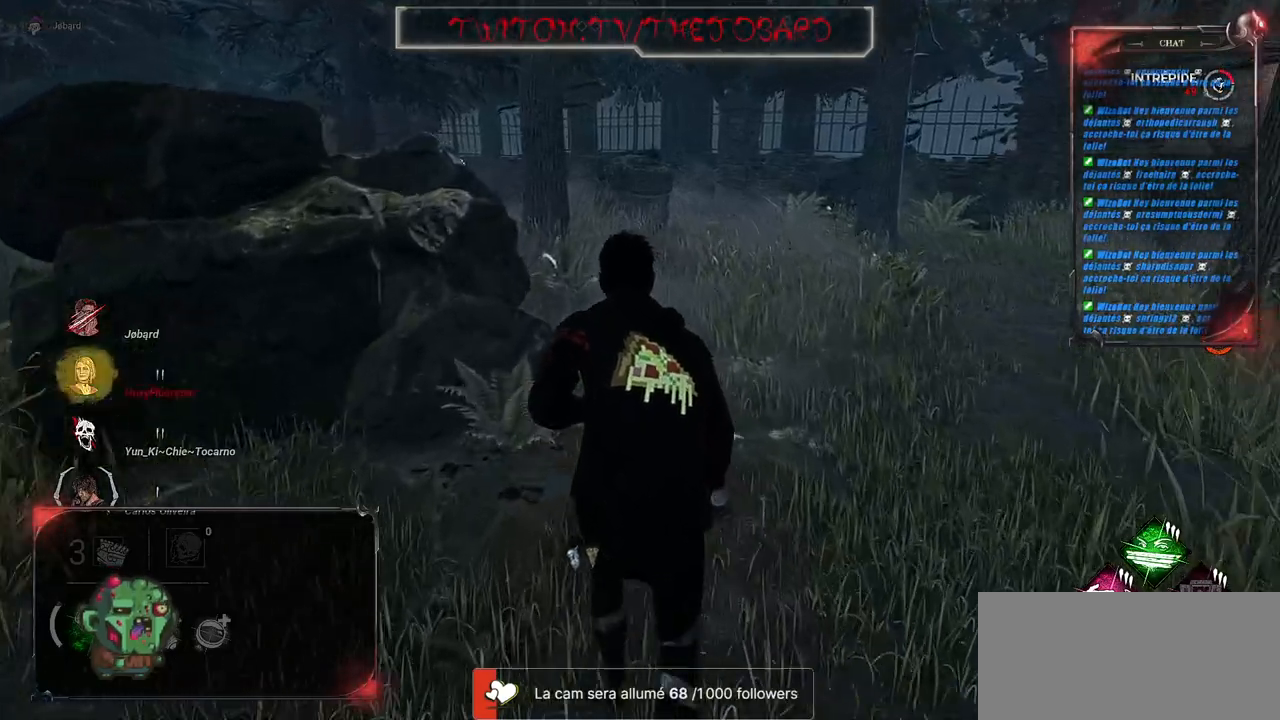
{"keys": ["d", "shift", "z"], "mouse": [], "events": []}
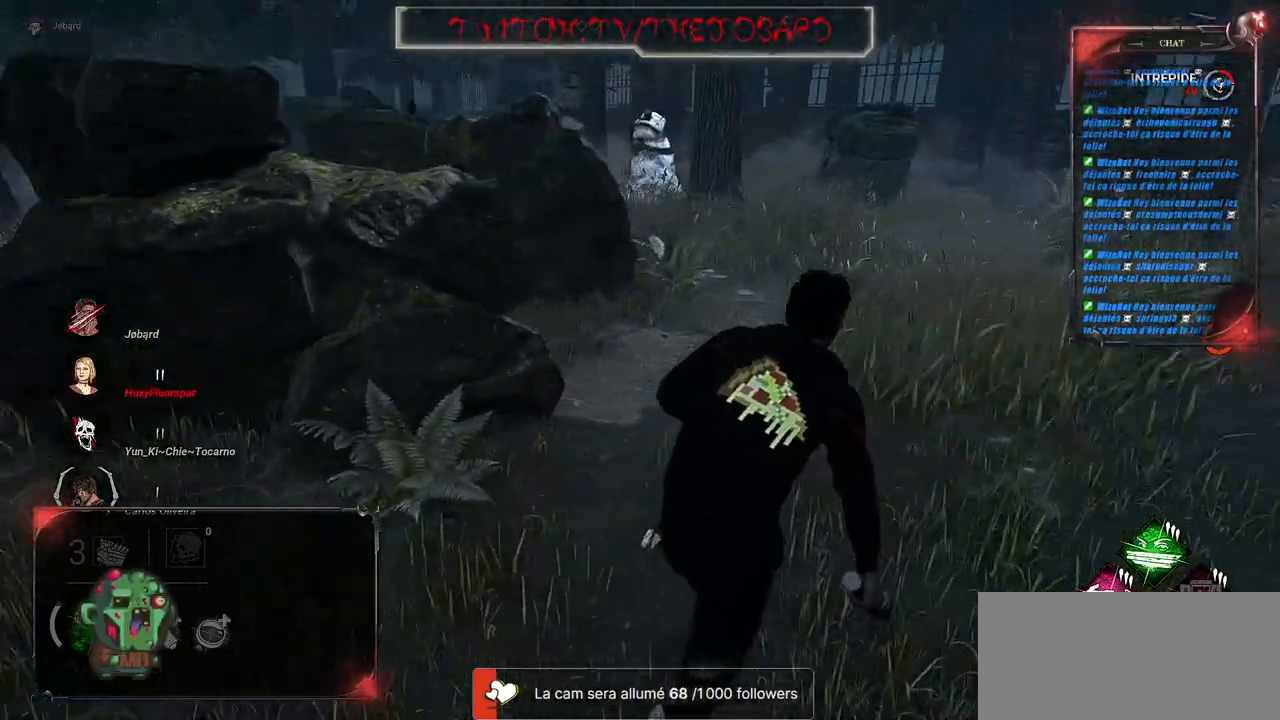
{"keys": ["d", "shift", "z"], "mouse": [], "events": []}
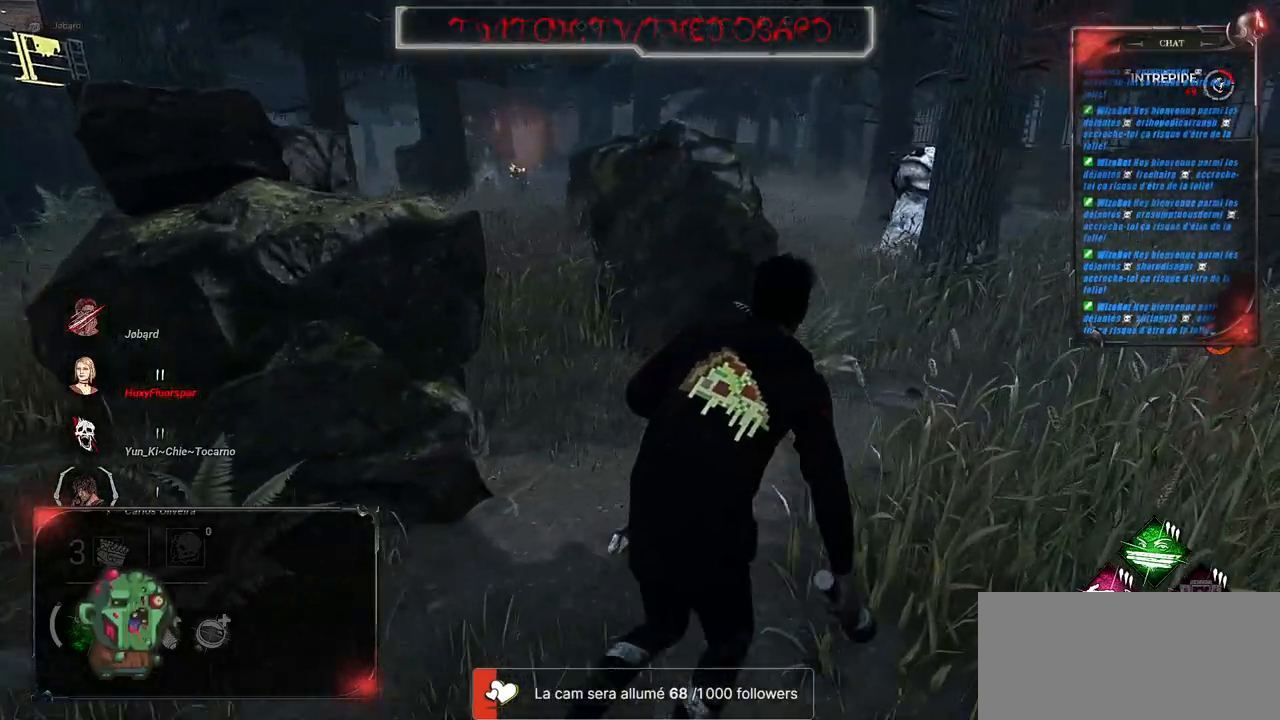
{"keys": ["d", "shift", "z"], "mouse": [], "events": []}
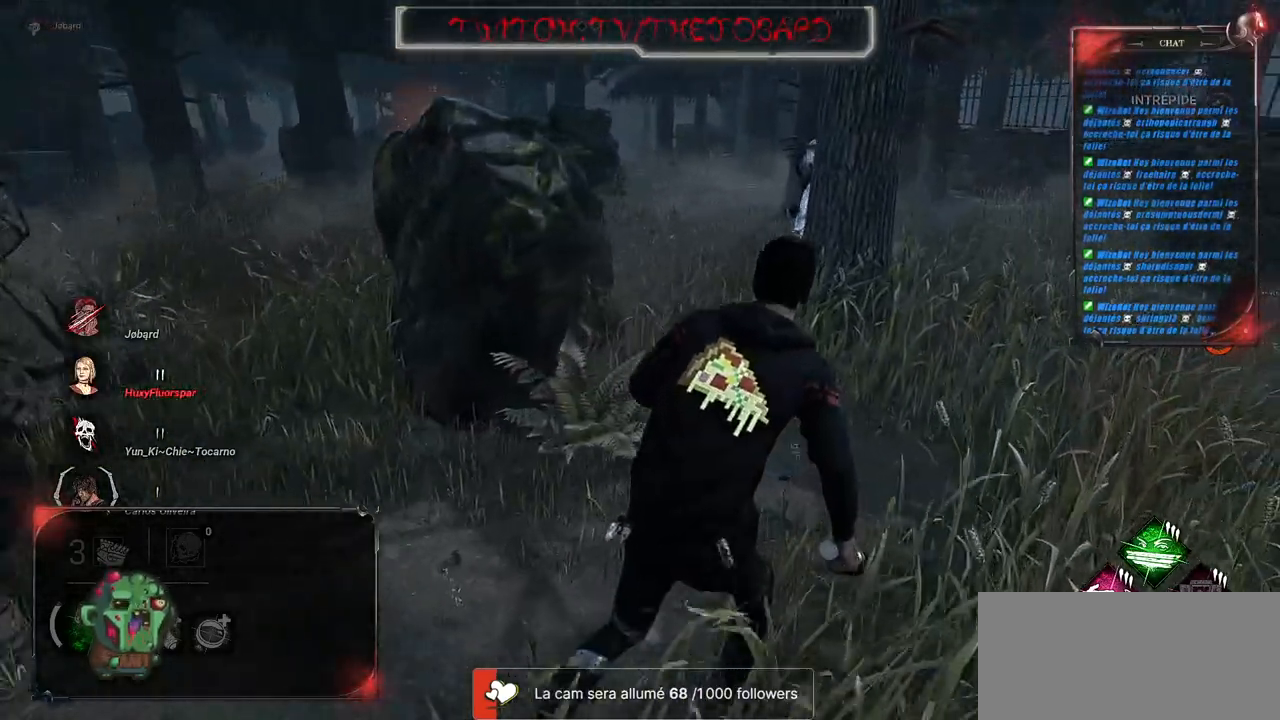
{"keys": ["shift", "z"], "mouse": [], "events": [[33, "d", "up"]]}